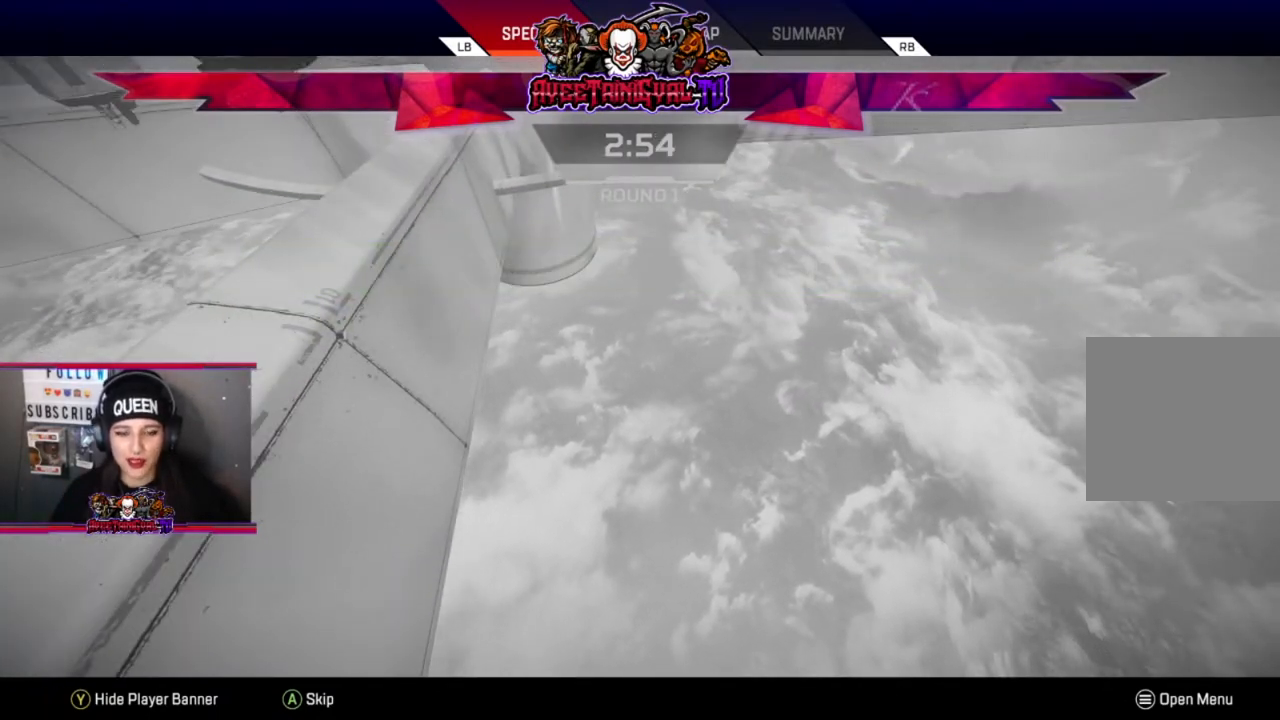
Gameplay with a controller (Xbox layout); each line is a JSON object with the inputs held at the frame after it. "events" lists button and stick changes between this image and that frame as [ms after this image, input, new state], when the widget could be followed in between.
{"buttons": ["A"], "left_stick": "center", "right_stick": "center", "events": [[500, "A", "down"]]}
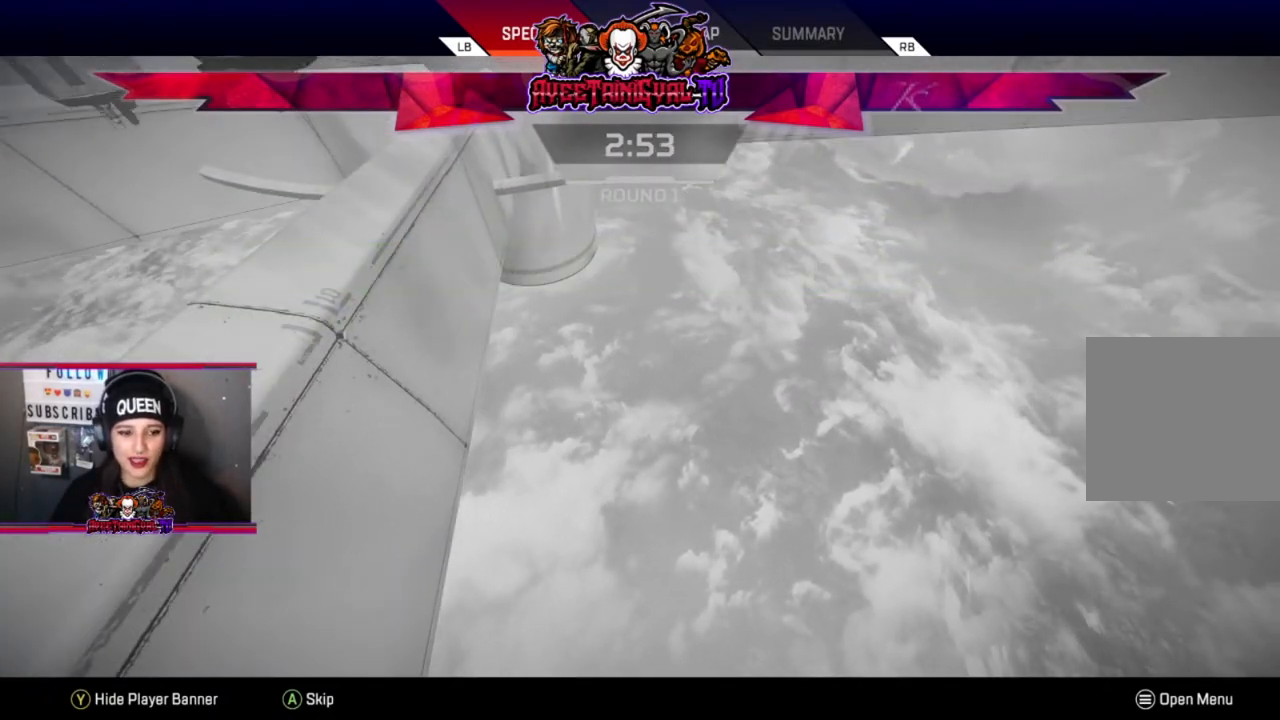
{"buttons": [], "left_stick": "center", "right_stick": "center", "events": [[200, "A", "up"]]}
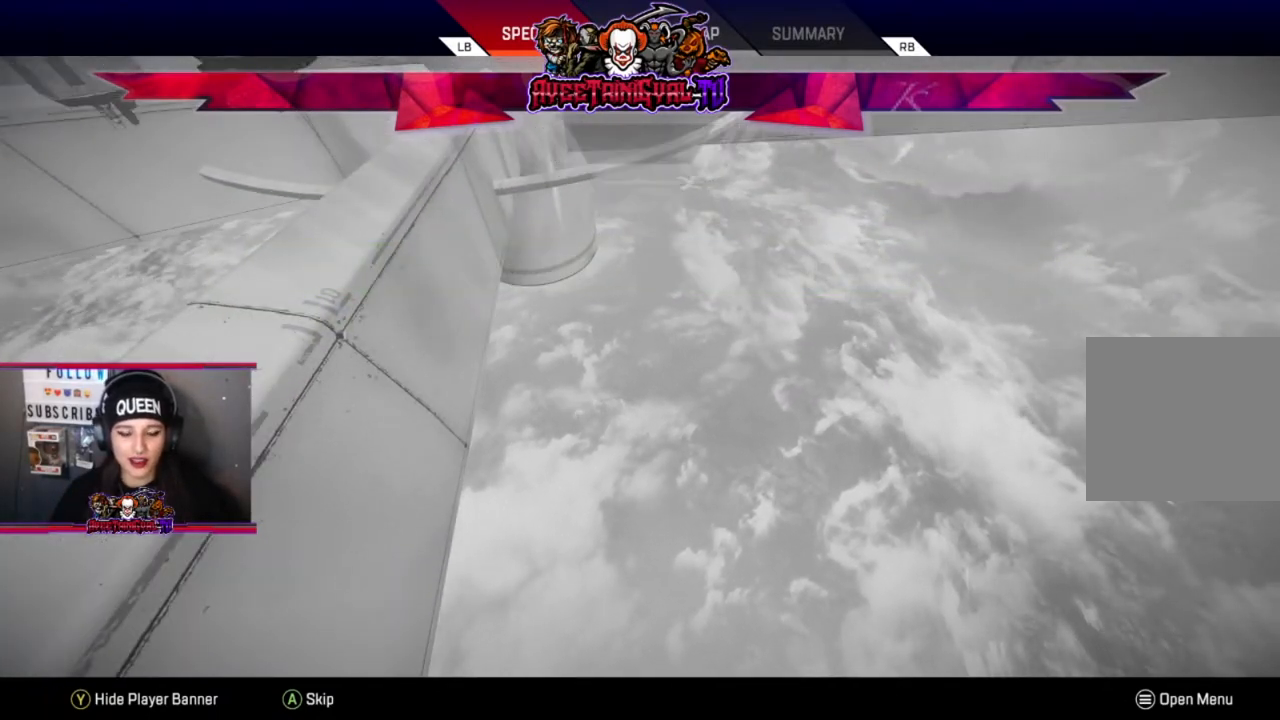
{"buttons": [], "left_stick": "center", "right_stick": "center", "events": []}
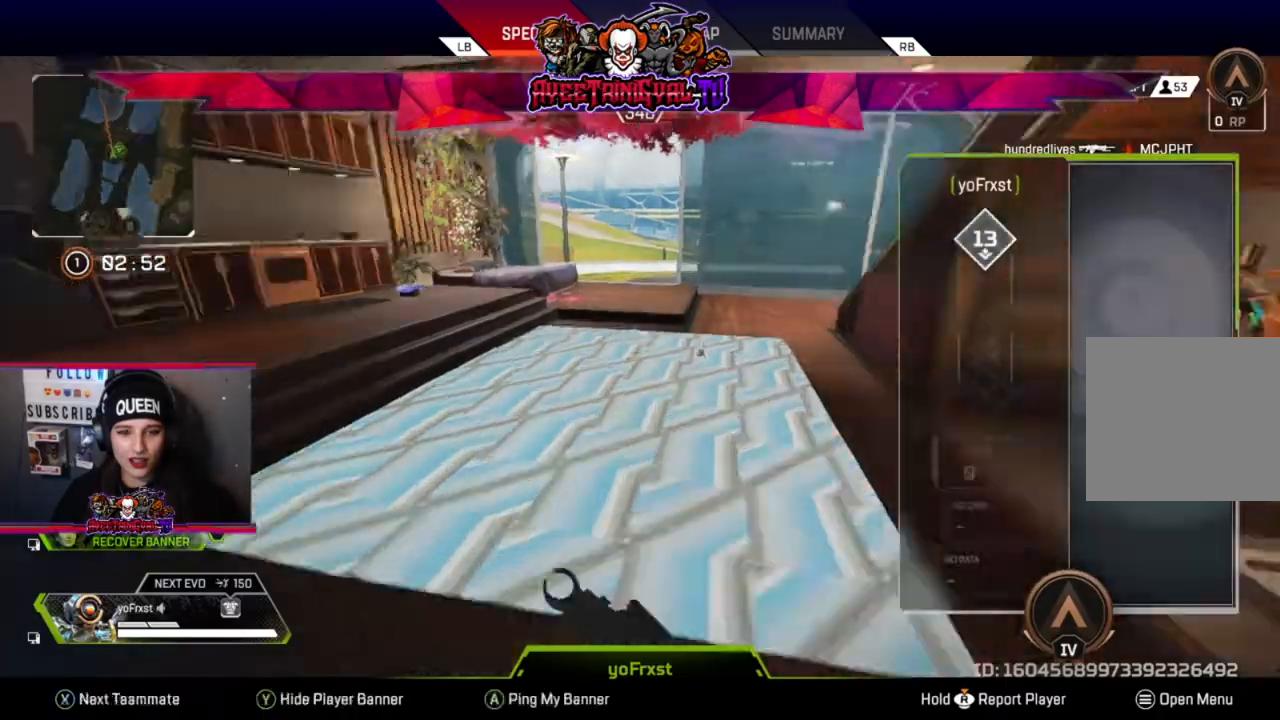
{"buttons": [], "left_stick": "center", "right_stick": "center", "events": []}
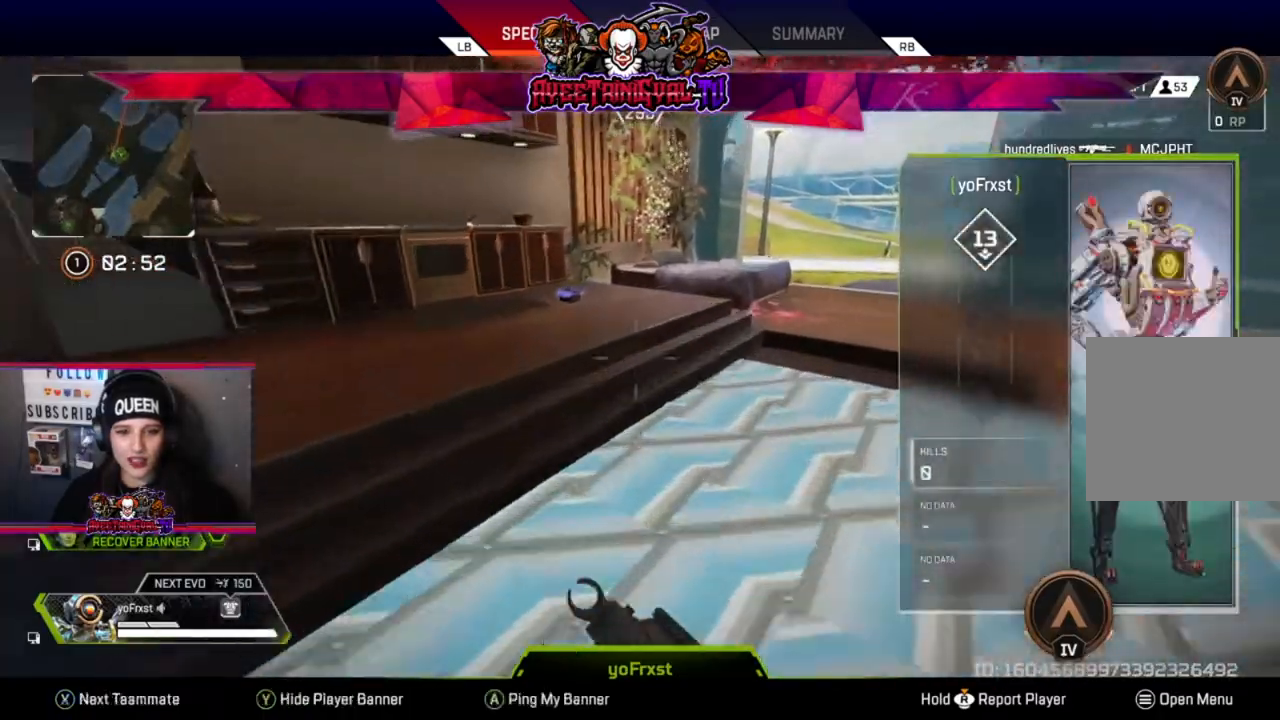
{"buttons": [], "left_stick": "center", "right_stick": "center", "events": [[233, "Y", "down"], [400, "Y", "up"]]}
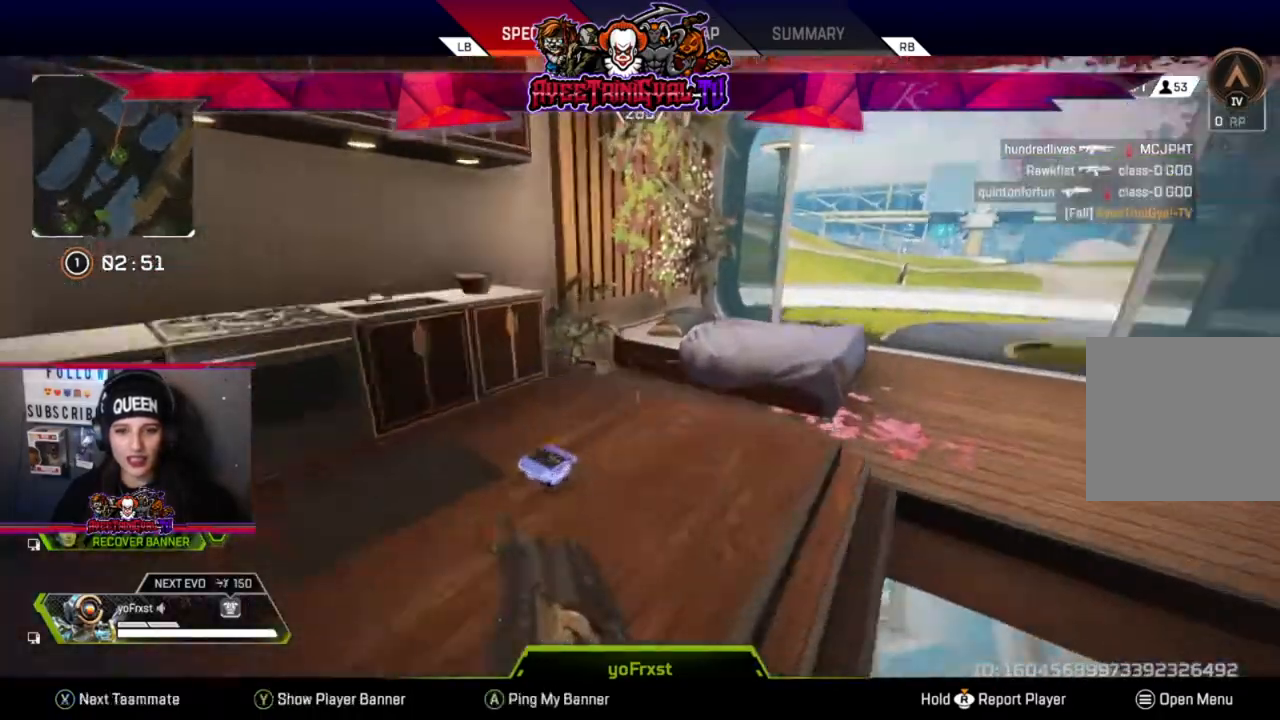
{"buttons": [], "left_stick": "center", "right_stick": "center", "events": []}
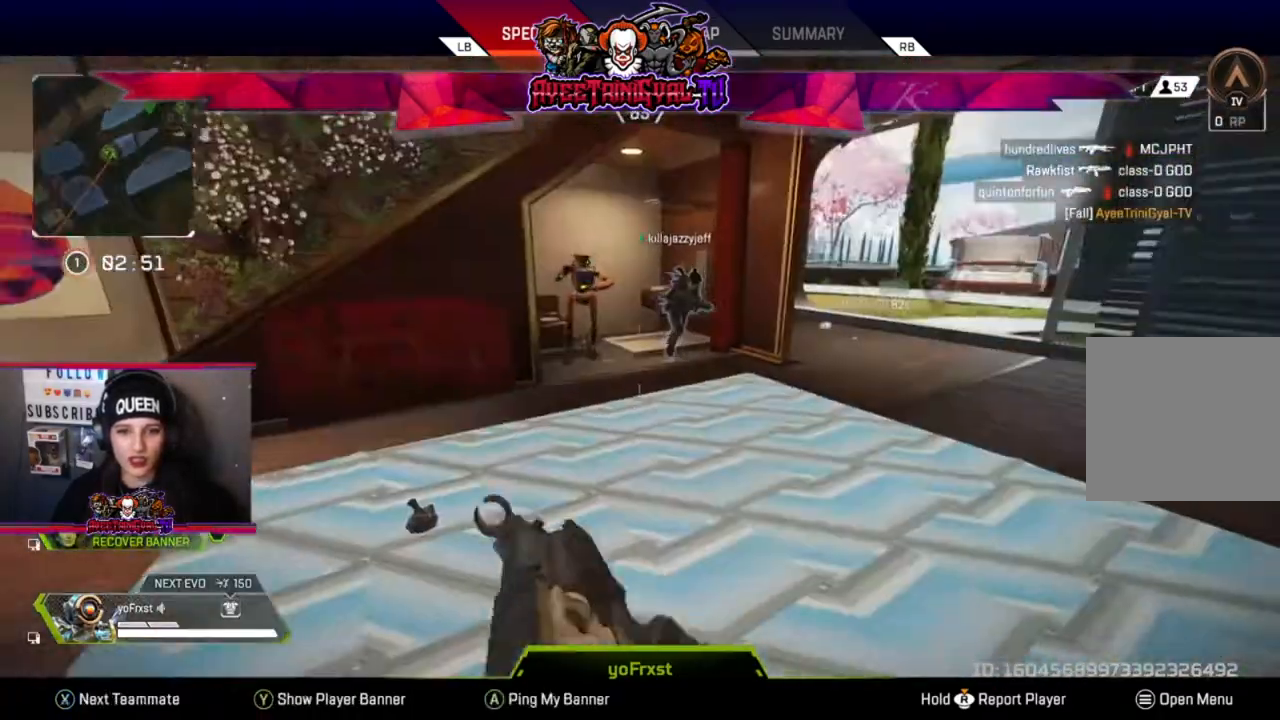
{"buttons": [], "left_stick": "center", "right_stick": "center", "events": [[333, "R2", "down"], [500, "R2", "up"]]}